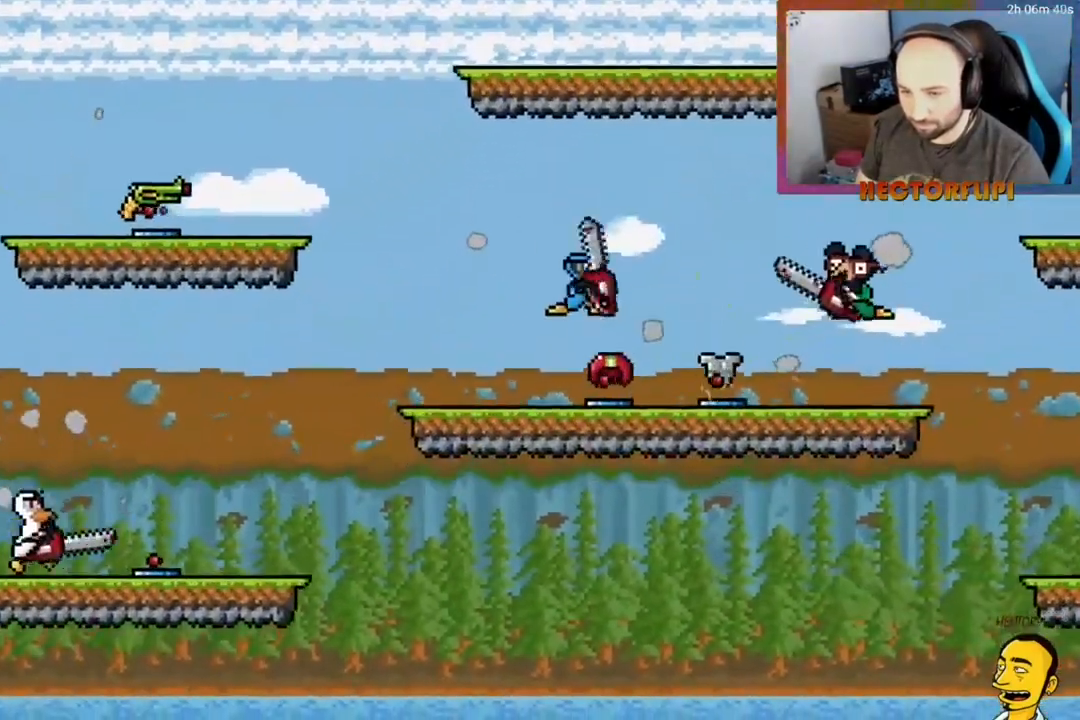
Gameplay with a controller (Xbox layout); each line is a JSON object with the inputs held at the frame after it. "events" lists button and stick changes between this image and that frame as [ms after this image, input, new state], when the widget could be followed in between. Not read: L3 left_stick.
{"buttons": ["A", "X", "DPAD_DOWN", "DPAD_RIGHT"], "right_stick": "center", "events": [[17, "X", "down"], [100, "DPAD_DOWN", "down"], [233, "A", "down"], [283, "DPAD_RIGHT", "down"]]}
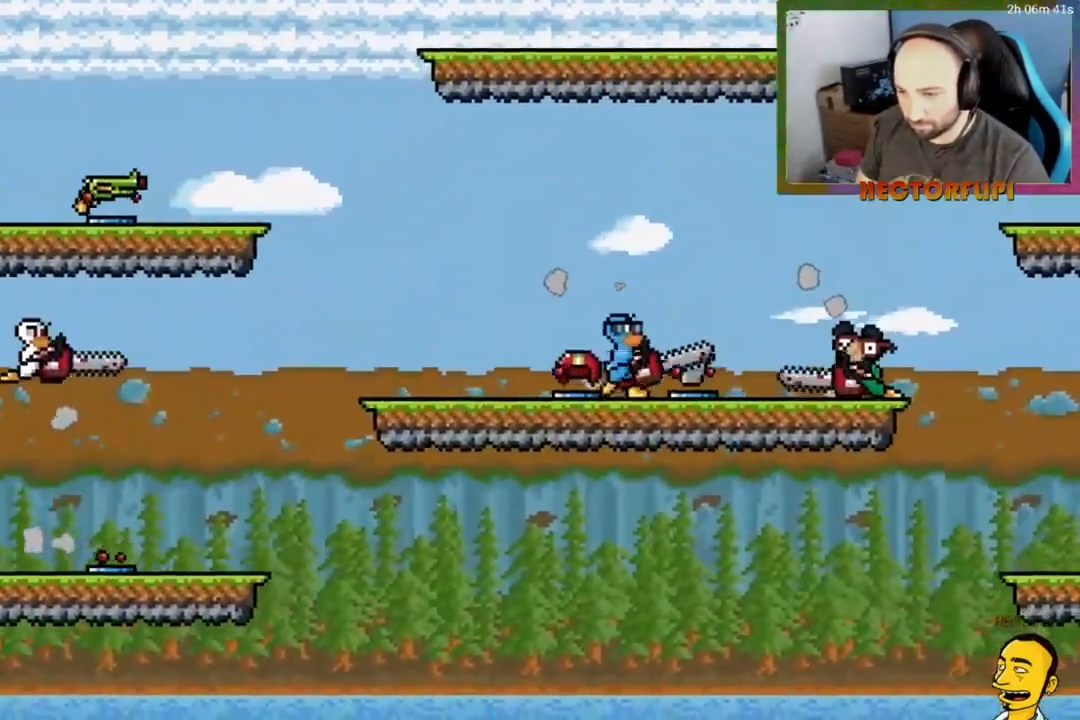
{"buttons": ["X", "DPAD_RIGHT"], "right_stick": "center", "events": [[67, "A", "up"], [83, "DPAD_RIGHT", "up"], [100, "DPAD_DOWN", "up"], [117, "DPAD_LEFT", "down"], [217, "DPAD_DOWN", "down"], [217, "DPAD_LEFT", "up"], [283, "DPAD_RIGHT", "down"], [433, "DPAD_DOWN", "up"]]}
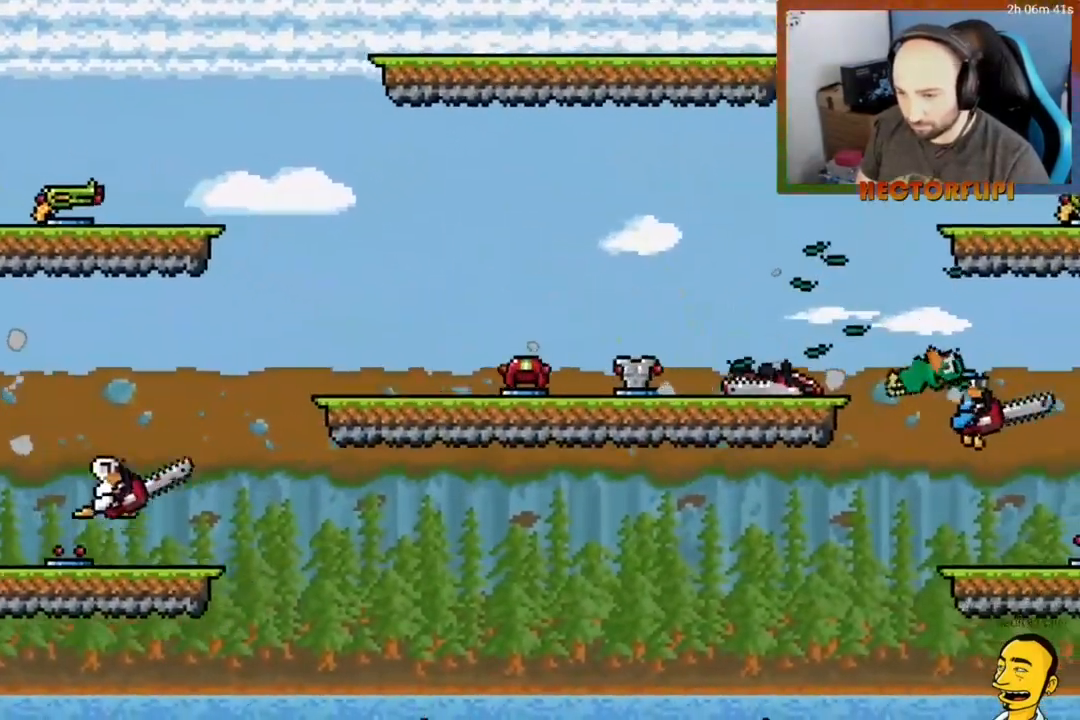
{"buttons": ["A", "X", "DPAD_LEFT"], "right_stick": "center", "events": [[17, "DPAD_DOWN", "down"], [183, "A", "down"], [183, "DPAD_RIGHT", "up"], [217, "DPAD_LEFT", "down"], [267, "DPAD_DOWN", "up"]]}
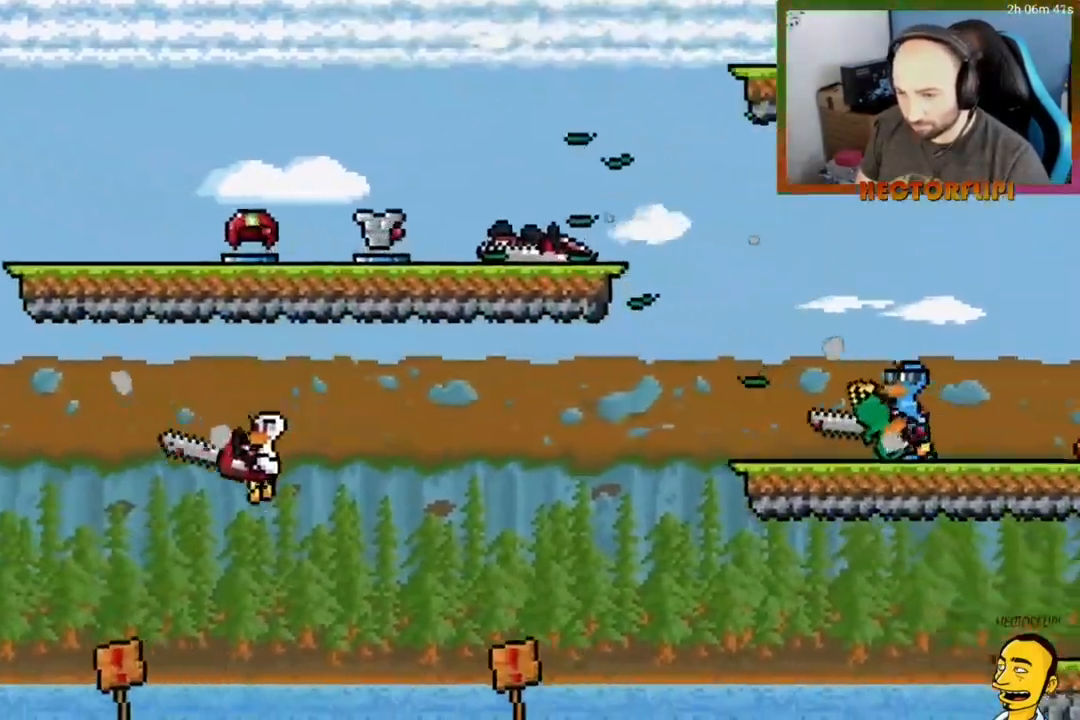
{"buttons": ["A", "X", "DPAD_LEFT"], "right_stick": "center", "events": [[150, "A", "up"], [367, "A", "down"]]}
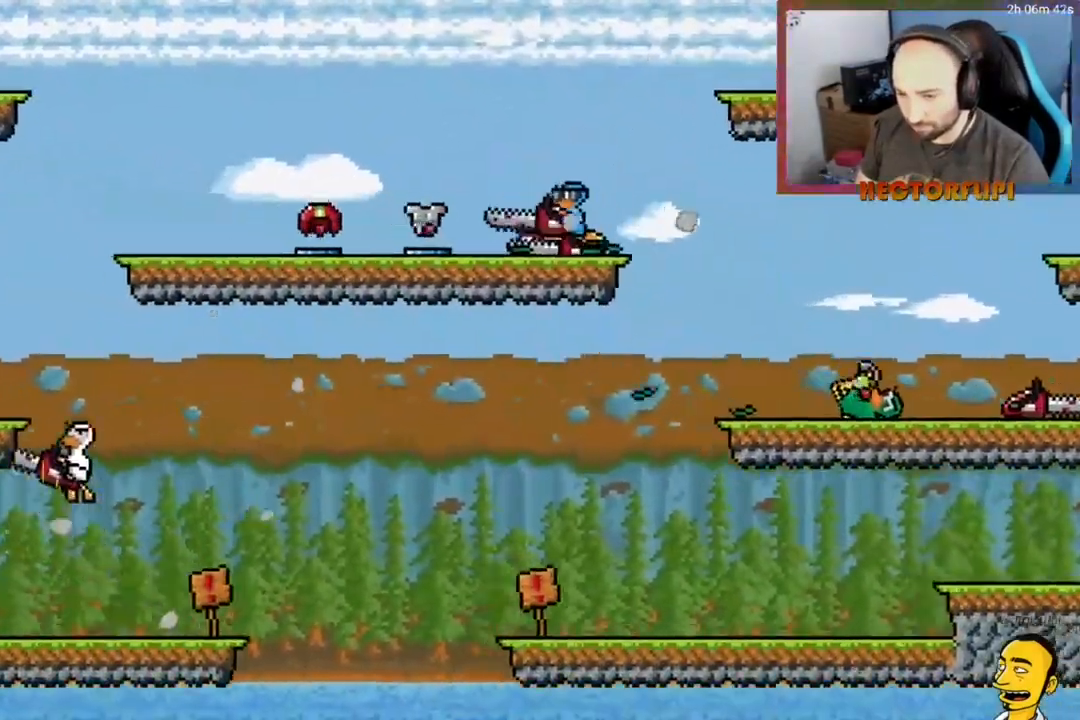
{"buttons": ["X", "DPAD_RIGHT"], "right_stick": "center", "events": [[100, "DPAD_DOWN", "down"], [117, "A", "up"], [183, "DPAD_DOWN", "up"], [483, "DPAD_LEFT", "up"], [483, "DPAD_UP", "down"], [500, "DPAD_RIGHT", "down"], [500, "DPAD_UP", "up"]]}
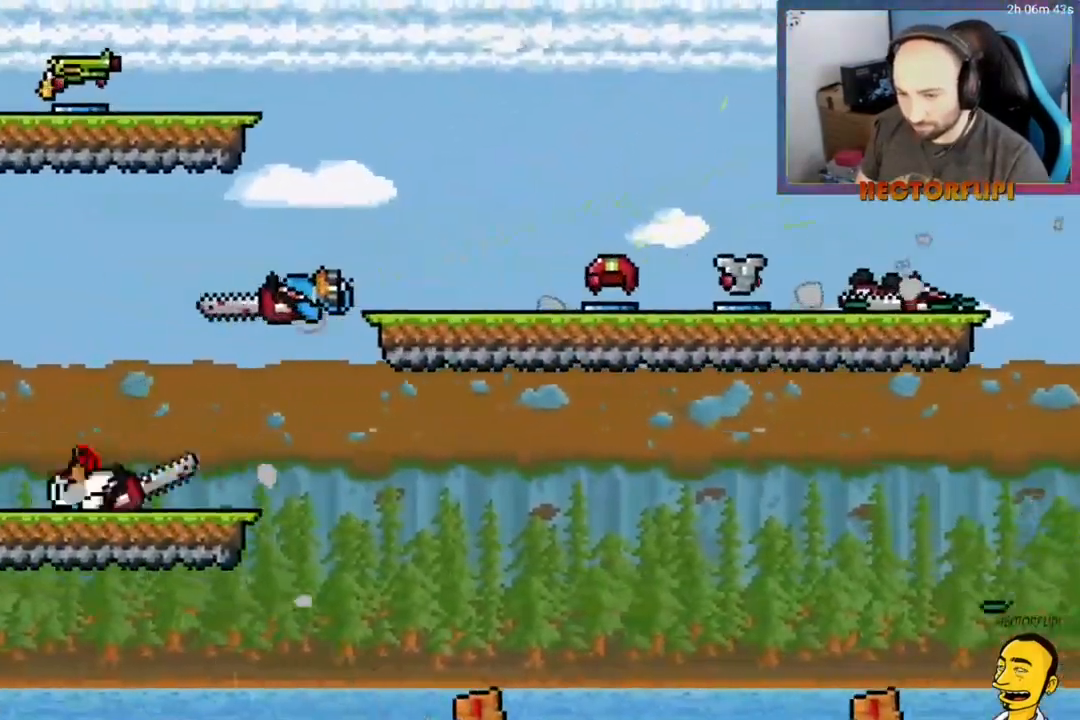
{"buttons": ["A", "X", "DPAD_LEFT"], "right_stick": "center", "events": [[17, "DPAD_DOWN", "down"], [200, "A", "down"], [250, "DPAD_RIGHT", "up"], [383, "DPAD_LEFT", "down"], [433, "DPAD_DOWN", "up"]]}
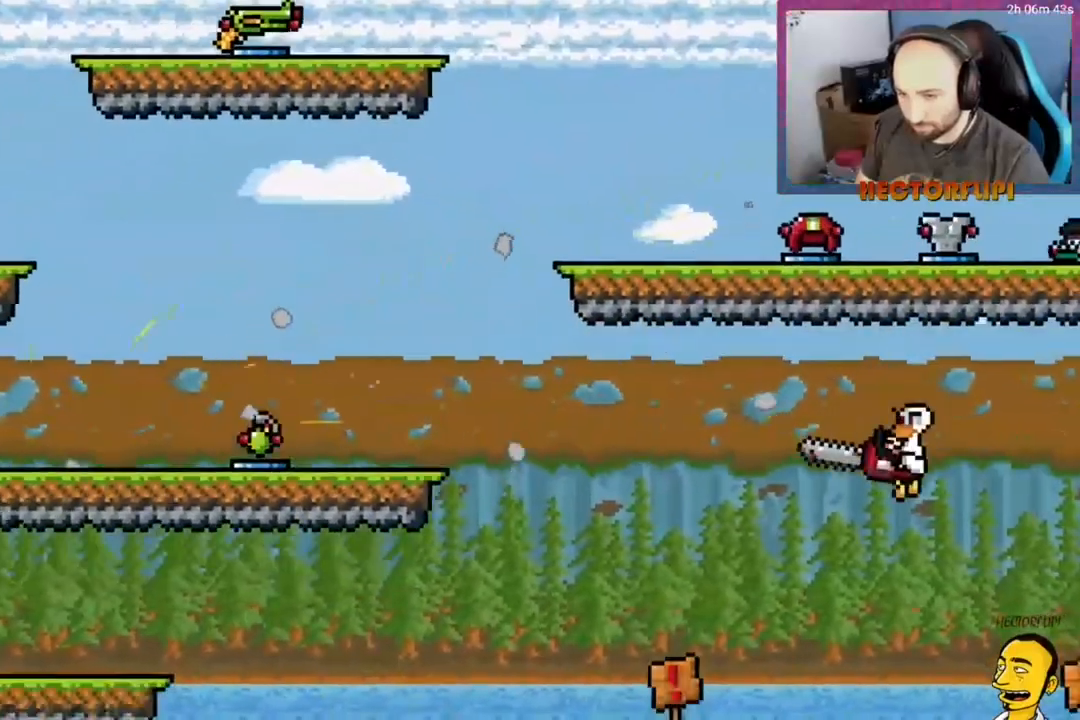
{"buttons": ["A", "X", "DPAD_LEFT"], "right_stick": "center", "events": [[100, "A", "up"], [100, "X", "up"], [200, "A", "down"], [200, "B", "down"], [200, "X", "down"], [200, "Y", "down"], [250, "Y", "up"], [267, "B", "up"]]}
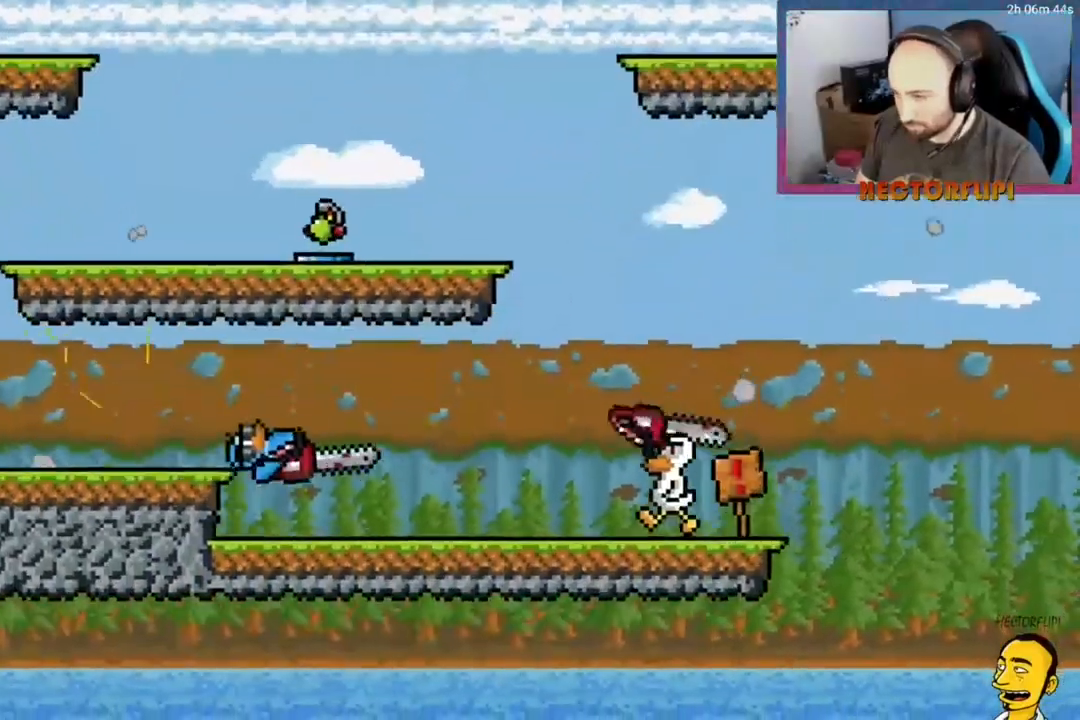
{"buttons": ["A", "X", "DPAD_LEFT"], "right_stick": "center", "events": [[117, "A", "up"], [200, "DPAD_DOWN", "down"], [383, "A", "down"], [433, "DPAD_DOWN", "up"]]}
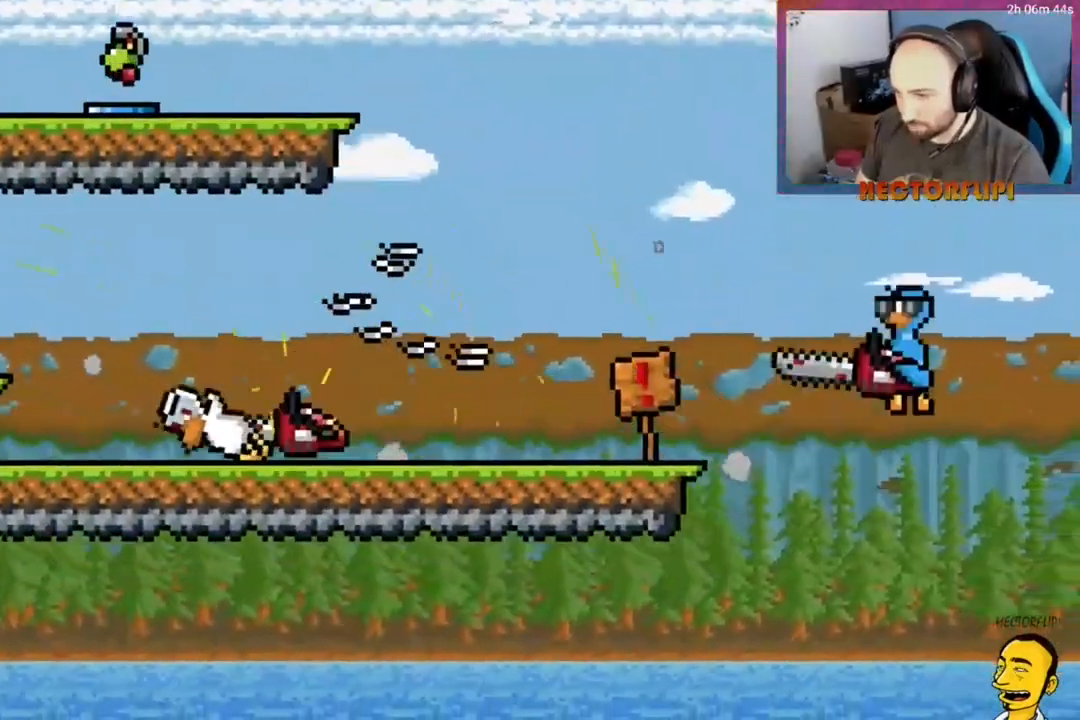
{"buttons": [], "right_stick": "center", "events": [[33, "A", "up"], [33, "X", "up"], [183, "DPAD_LEFT", "up"]]}
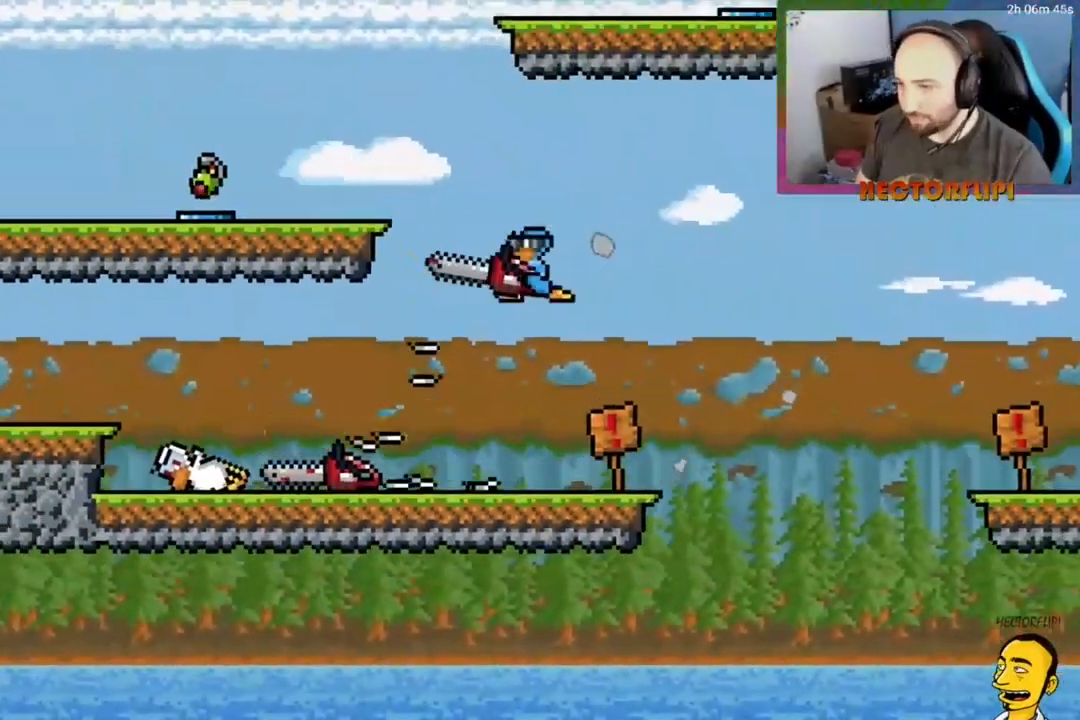
{"buttons": [], "right_stick": "center", "events": []}
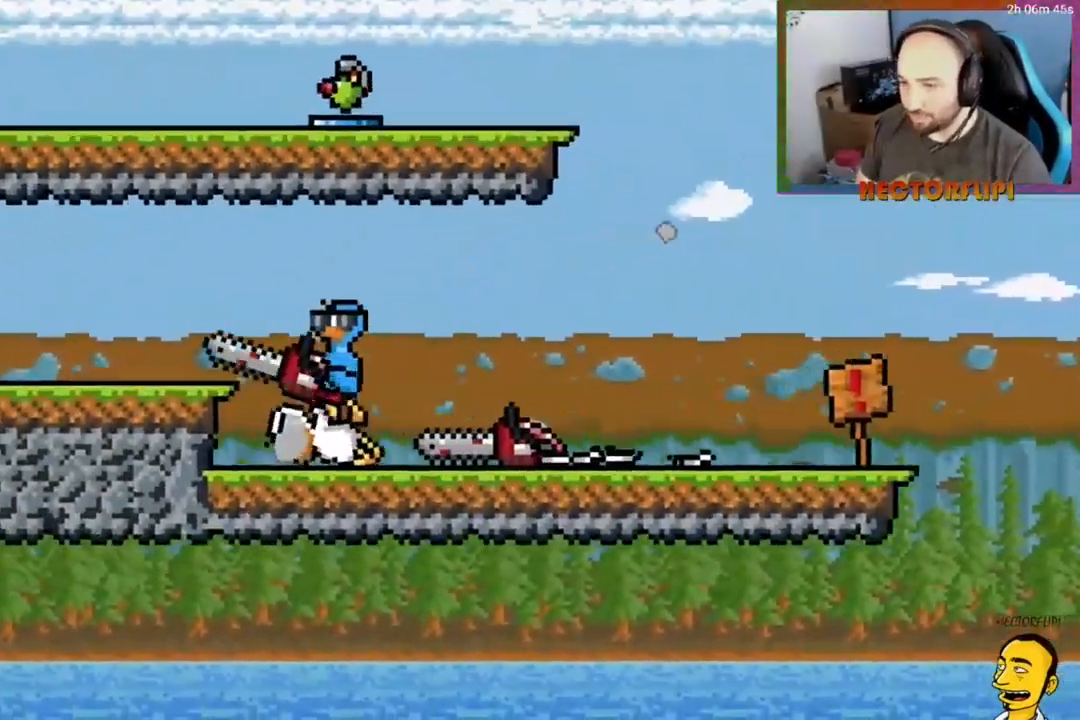
{"buttons": [], "right_stick": "center", "events": []}
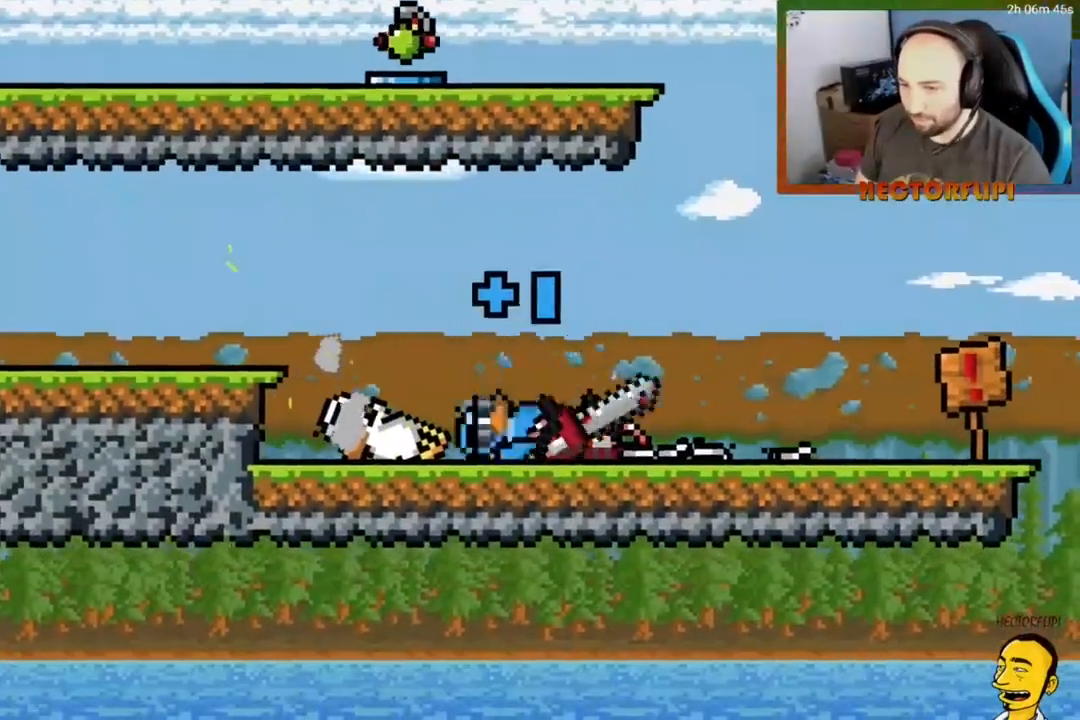
{"buttons": [], "right_stick": "center", "events": []}
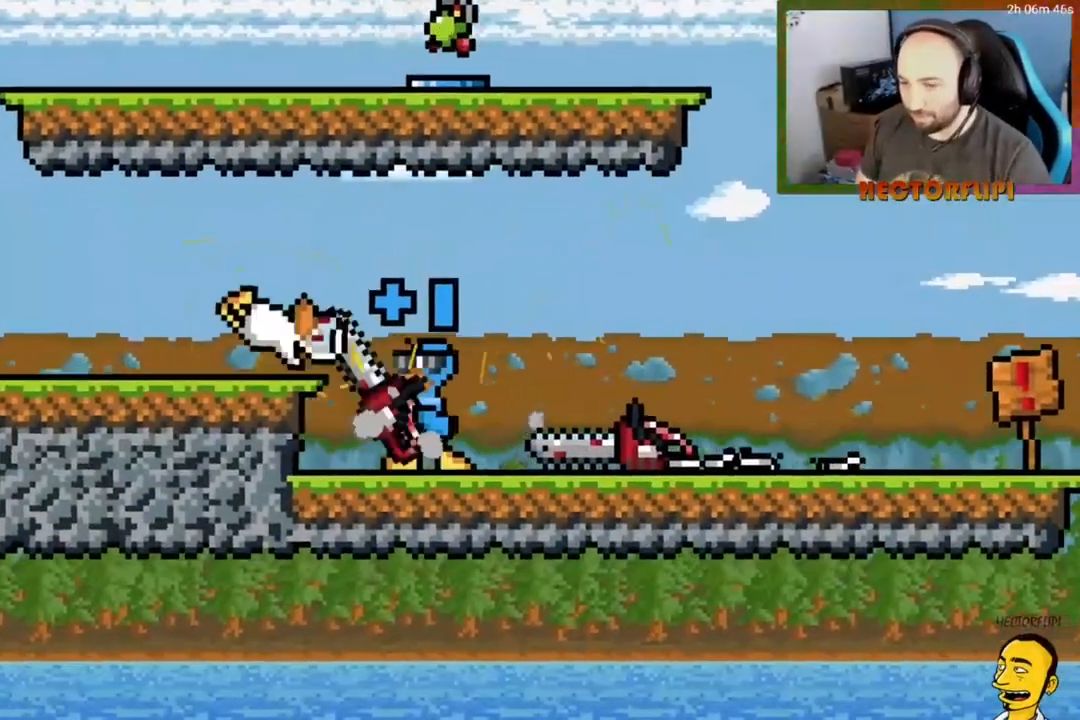
{"buttons": [], "right_stick": "center", "events": []}
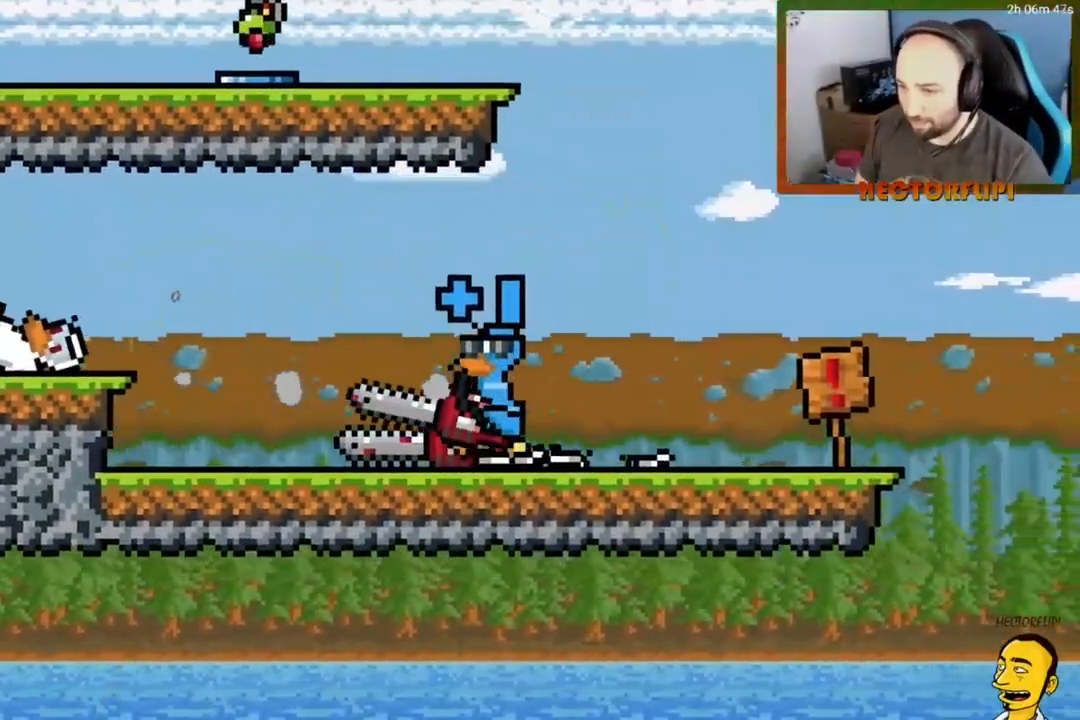
{"buttons": ["L1", "DPAD_DOWN", "DPAD_RIGHT"], "right_stick": "center", "events": [[17, "L1", "down"], [167, "DPAD_LEFT", "down"], [400, "DPAD_LEFT", "up"], [417, "DPAD_DOWN", "down"], [450, "DPAD_RIGHT", "down"]]}
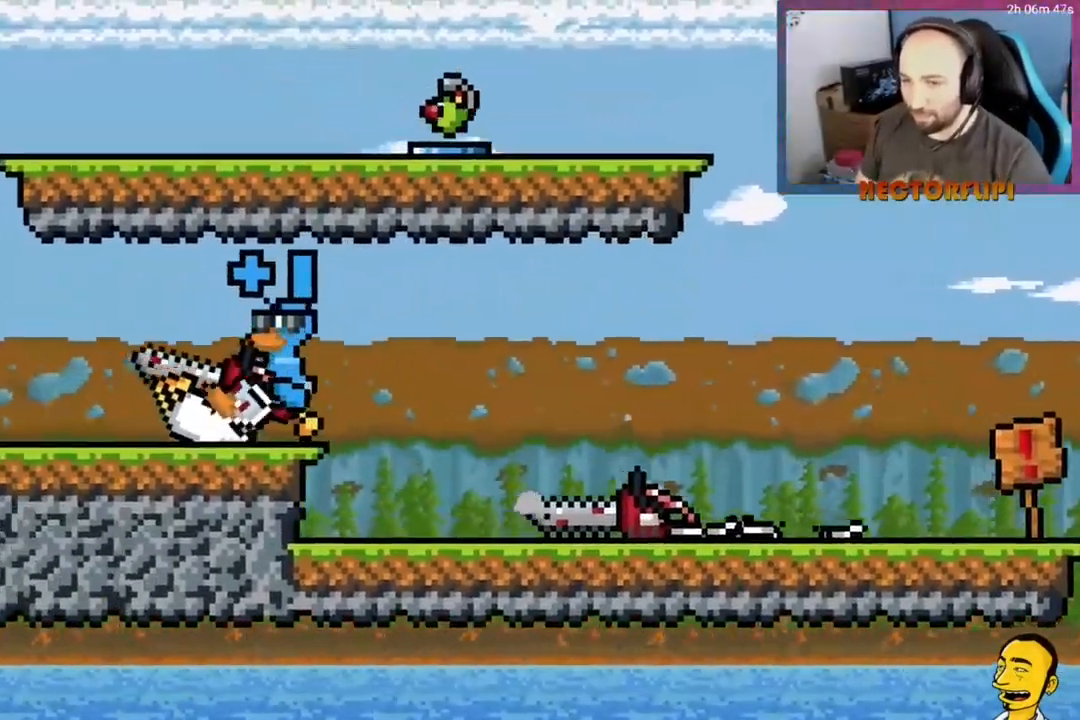
{"buttons": [], "right_stick": "center", "events": [[67, "DPAD_DOWN", "up"], [67, "DPAD_RIGHT", "up"], [183, "L1", "up"]]}
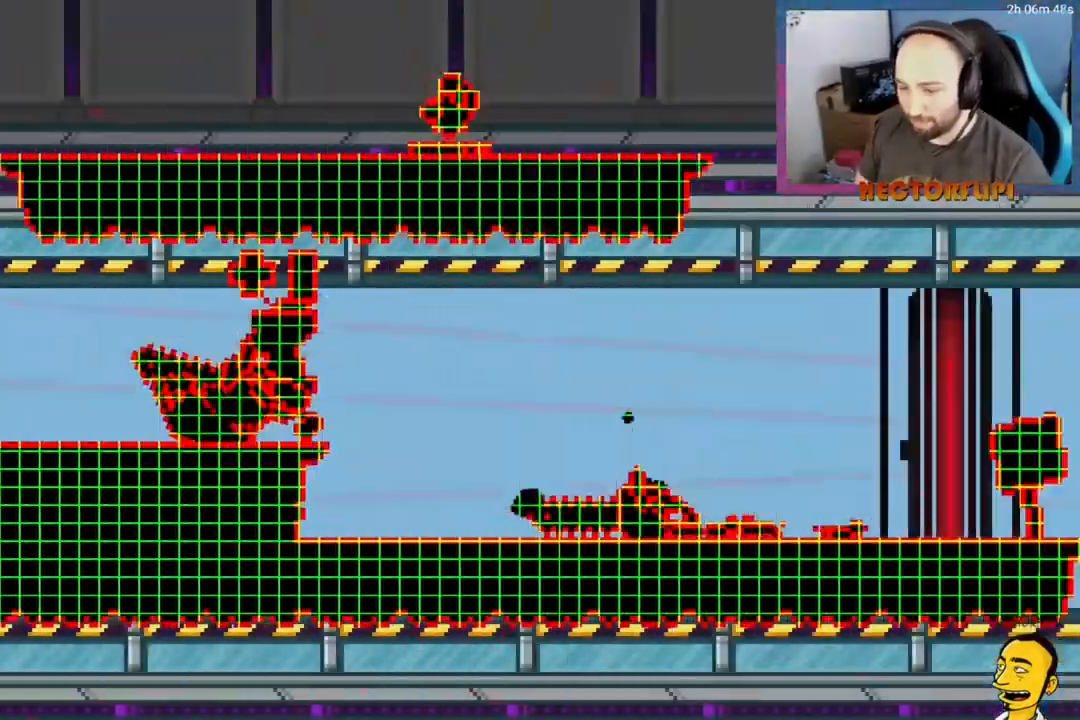
{"buttons": [], "right_stick": "center", "events": []}
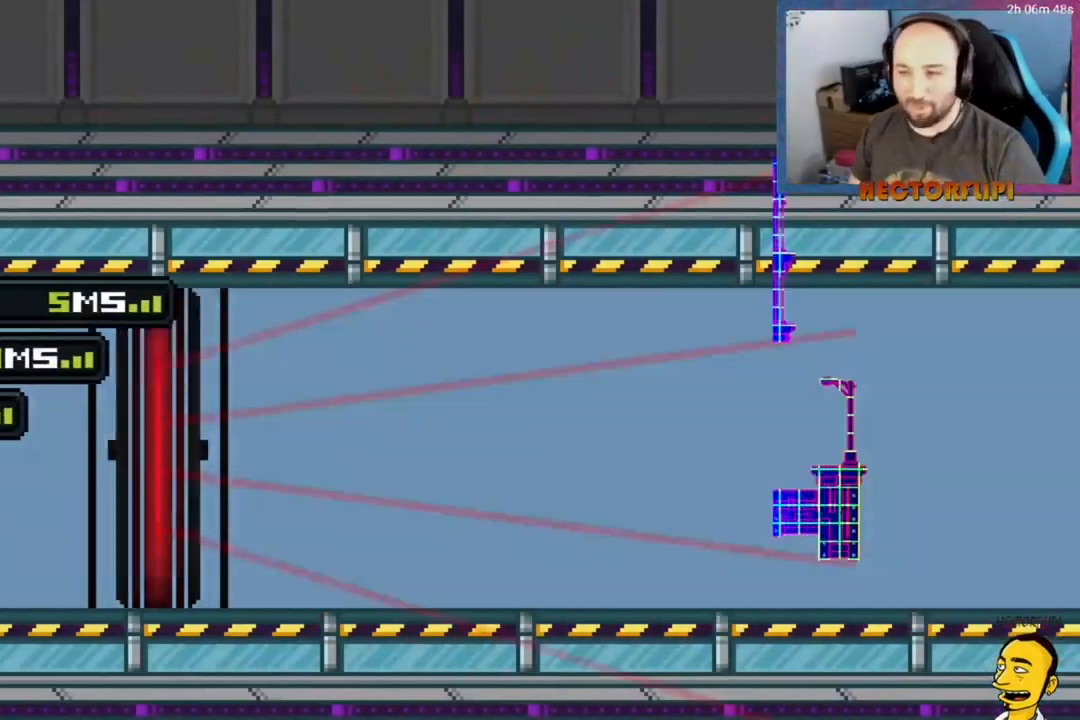
{"buttons": ["L1"], "right_stick": "center", "events": [[200, "L1", "down"]]}
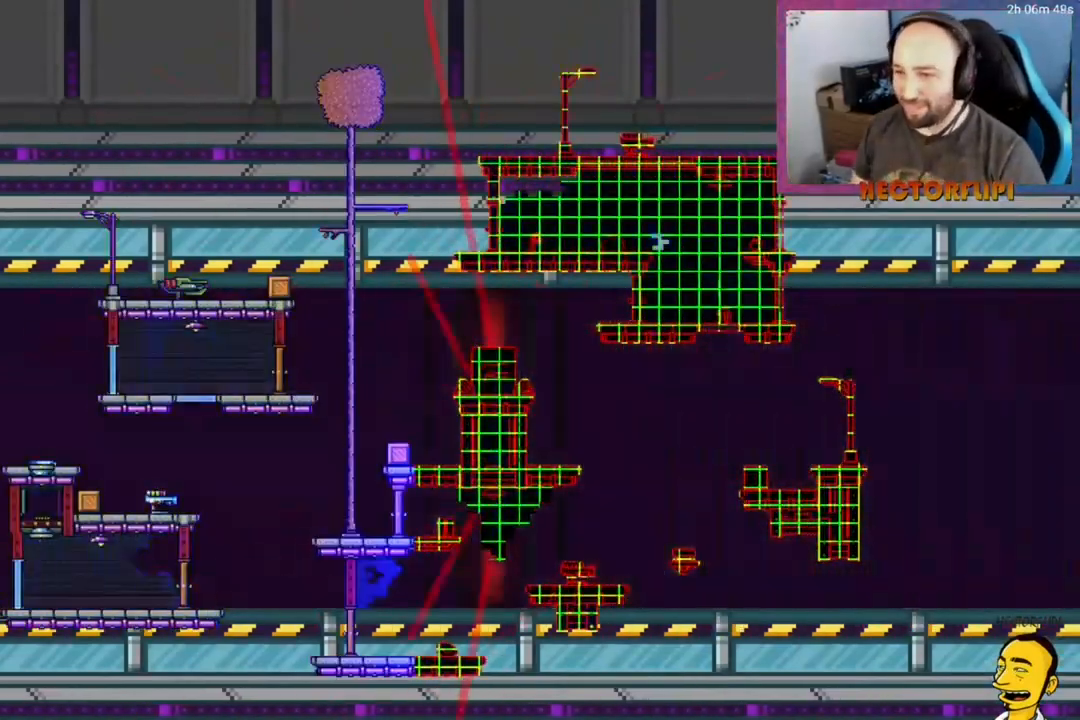
{"buttons": ["L1"], "right_stick": "center", "events": []}
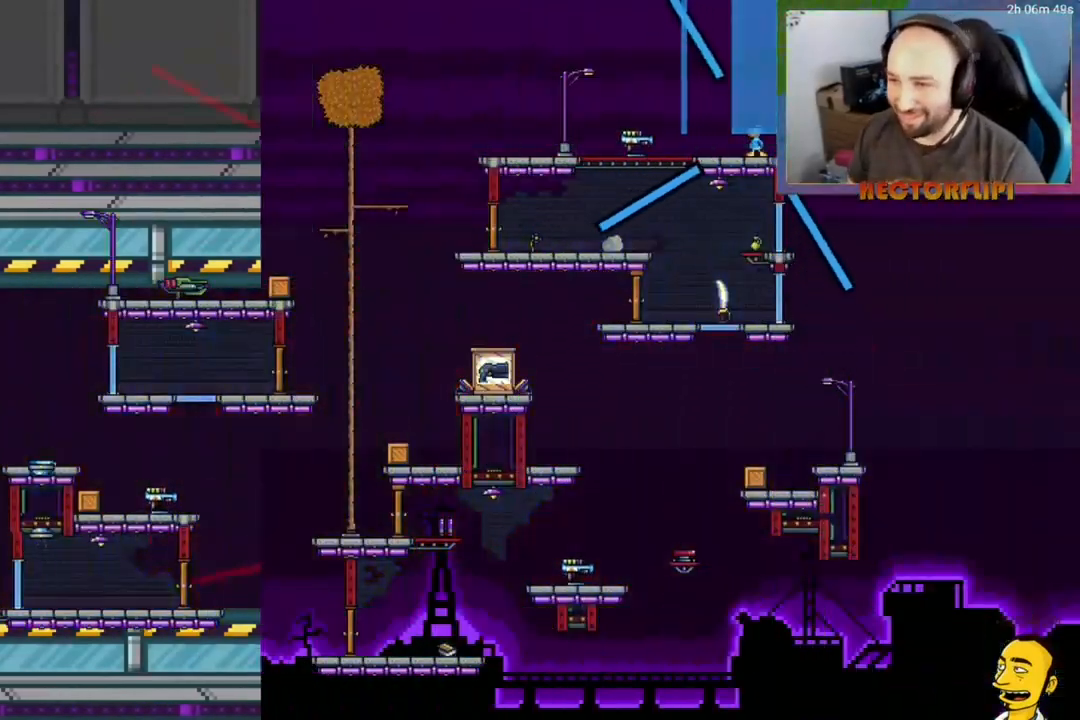
{"buttons": ["L1"], "right_stick": "center", "events": []}
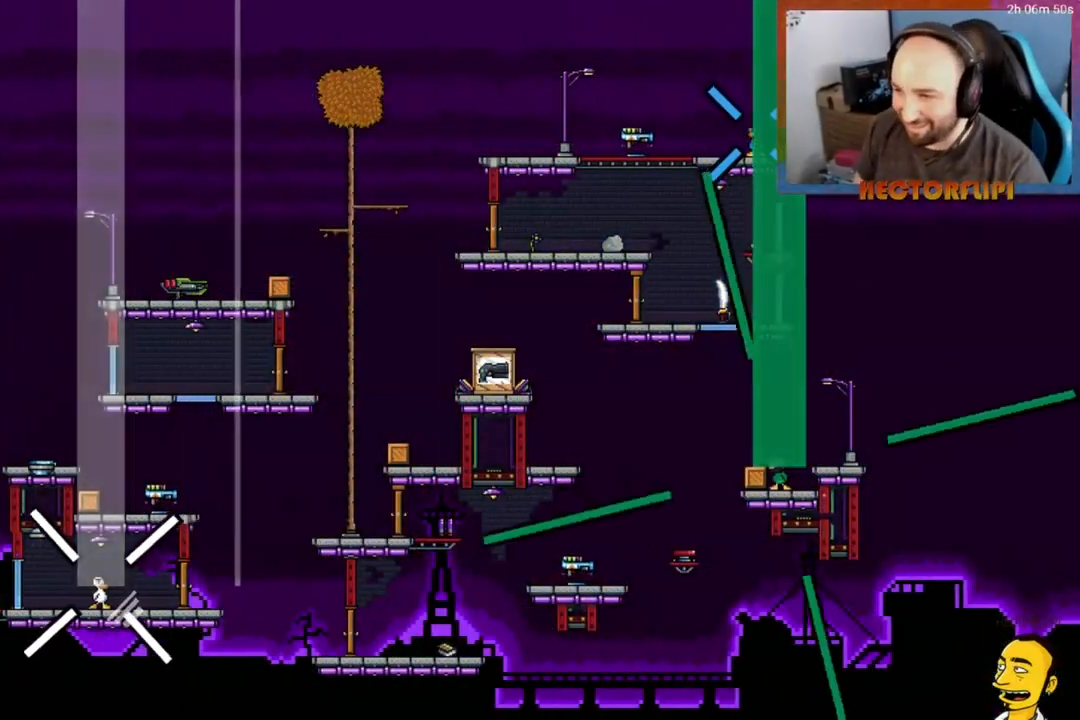
{"buttons": ["L1"], "right_stick": "center", "events": []}
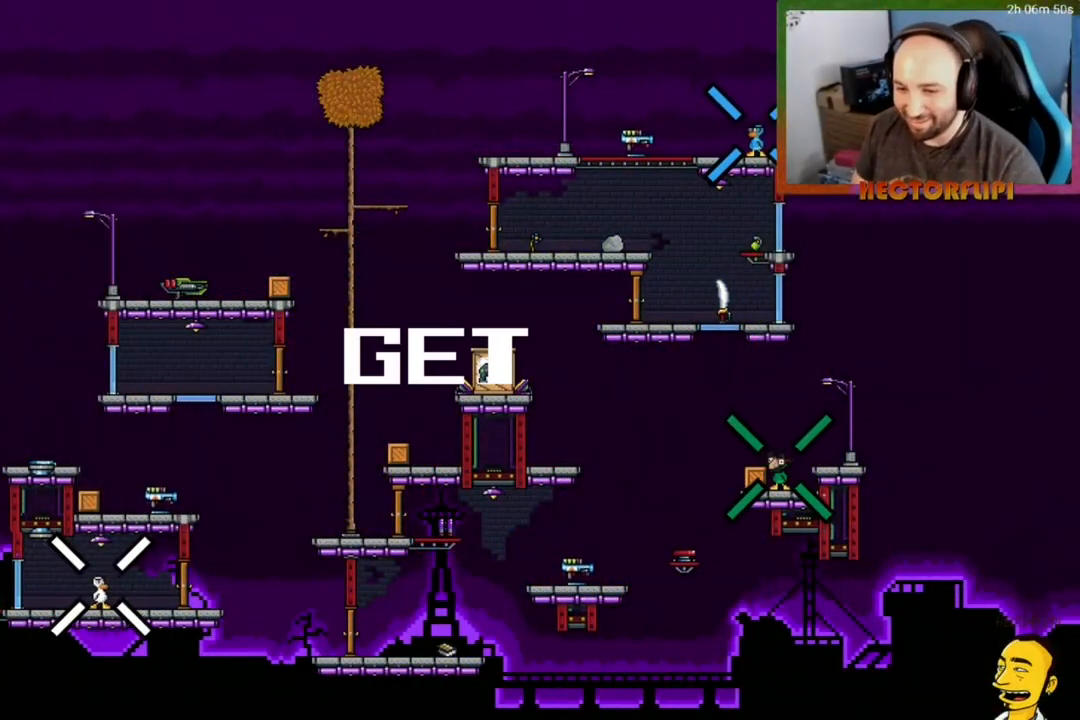
{"buttons": ["L1"], "right_stick": "center", "events": []}
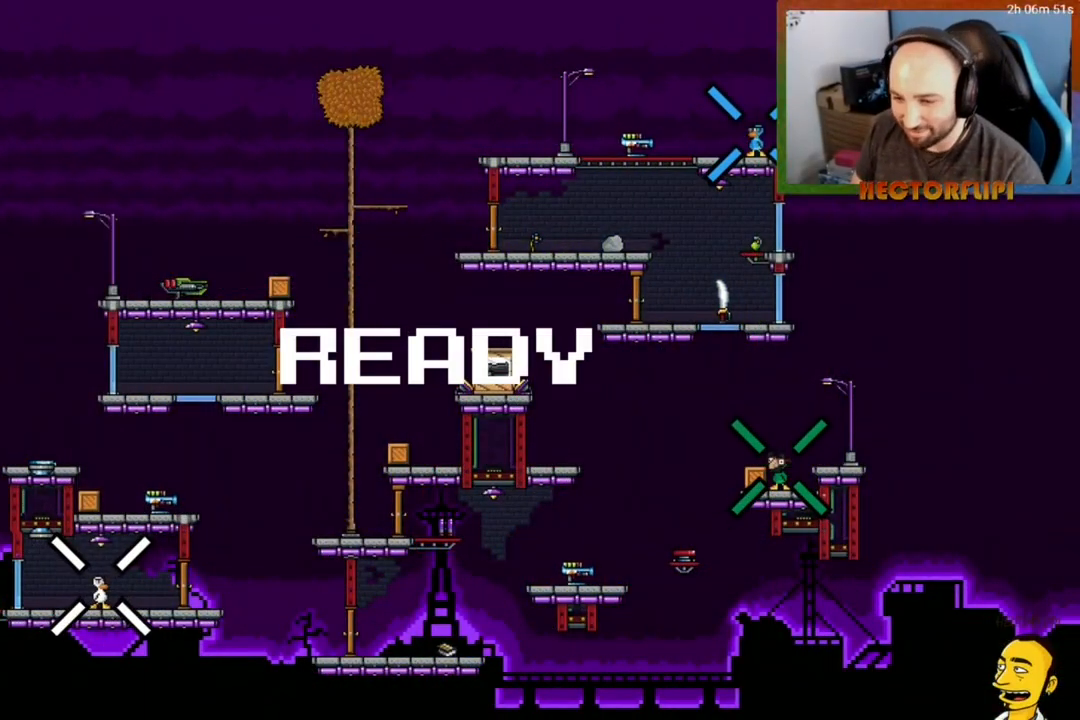
{"buttons": ["L1", "DPAD_RIGHT"], "right_stick": "center", "events": [[67, "DPAD_RIGHT", "down"]]}
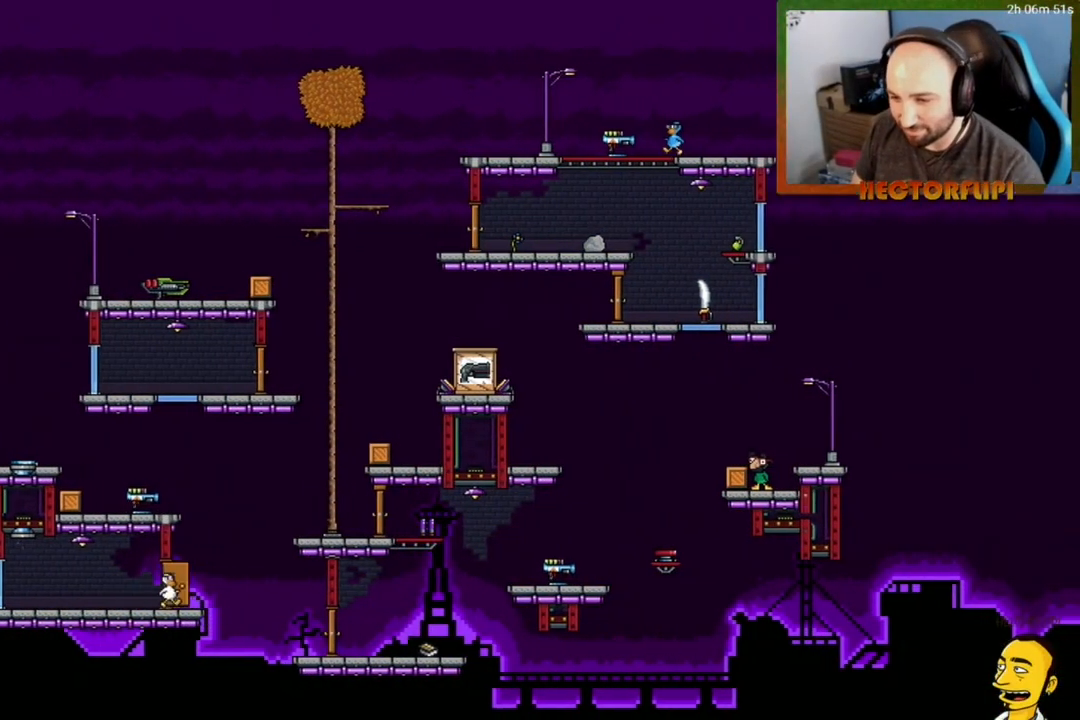
{"buttons": ["L1", "DPAD_RIGHT"], "right_stick": "center", "events": [[167, "A", "down"], [483, "A", "up"]]}
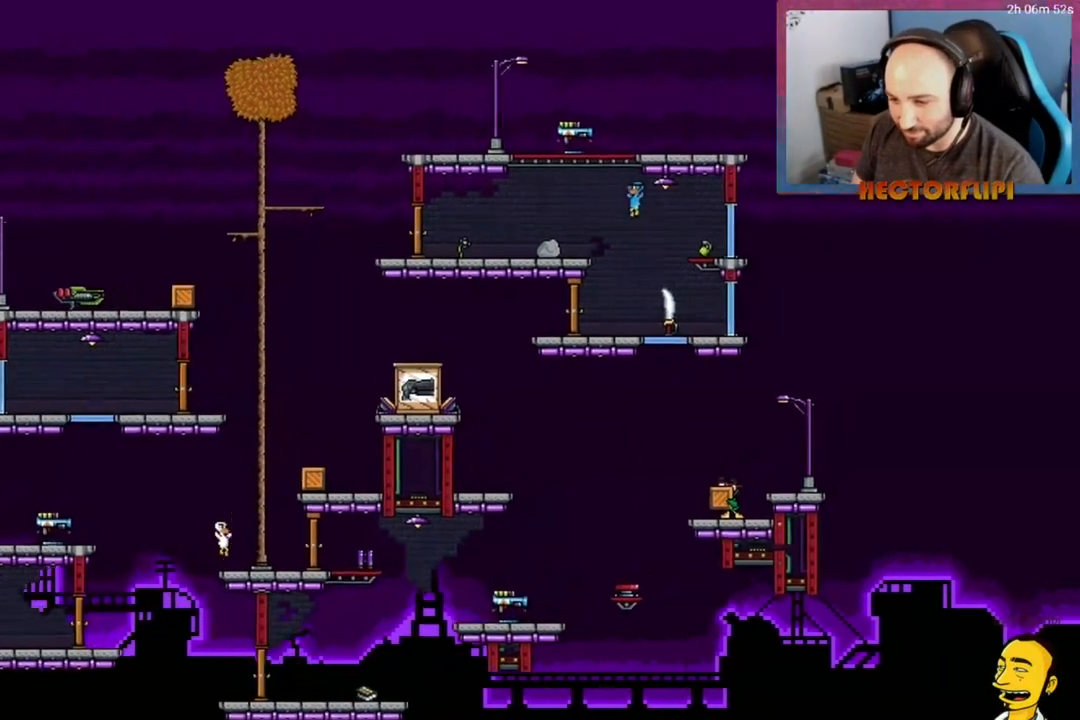
{"buttons": ["X", "DPAD_LEFT"], "right_stick": "center", "events": [[383, "DPAD_RIGHT", "up"], [417, "DPAD_LEFT", "down"], [417, "L1", "up"], [417, "Y", "down"], [467, "X", "down"], [483, "Y", "up"]]}
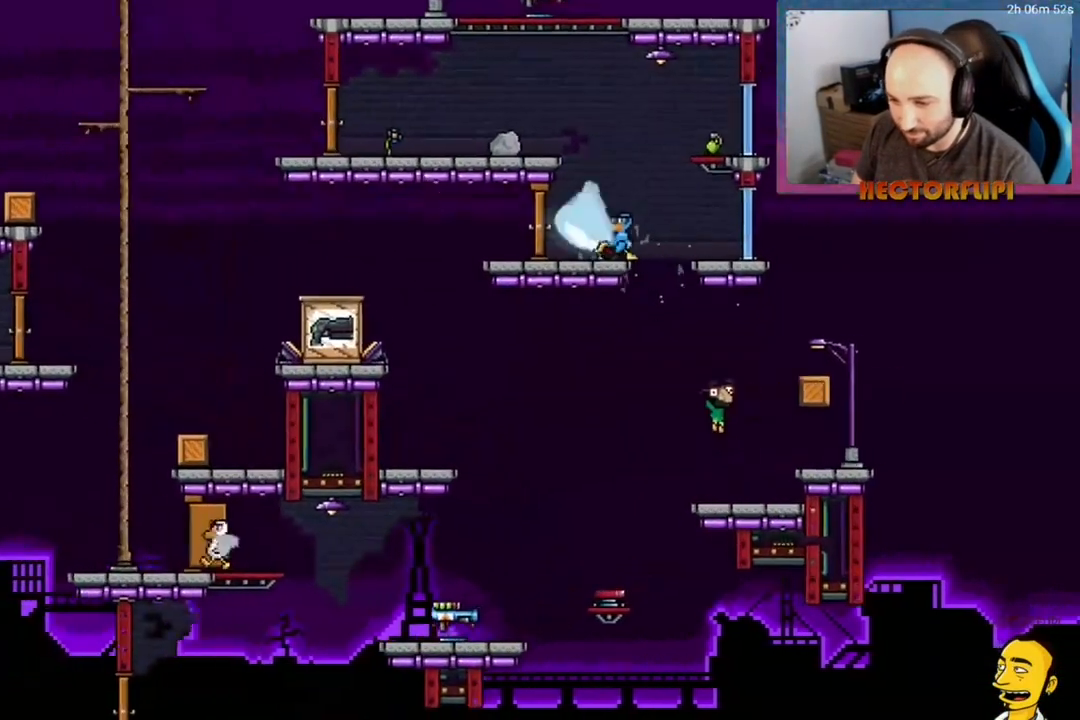
{"buttons": ["A", "DPAD_LEFT"], "right_stick": "center", "events": [[33, "right_stick", "down"], [50, "X", "up"], [100, "right_stick", "center"], [350, "A", "down"]]}
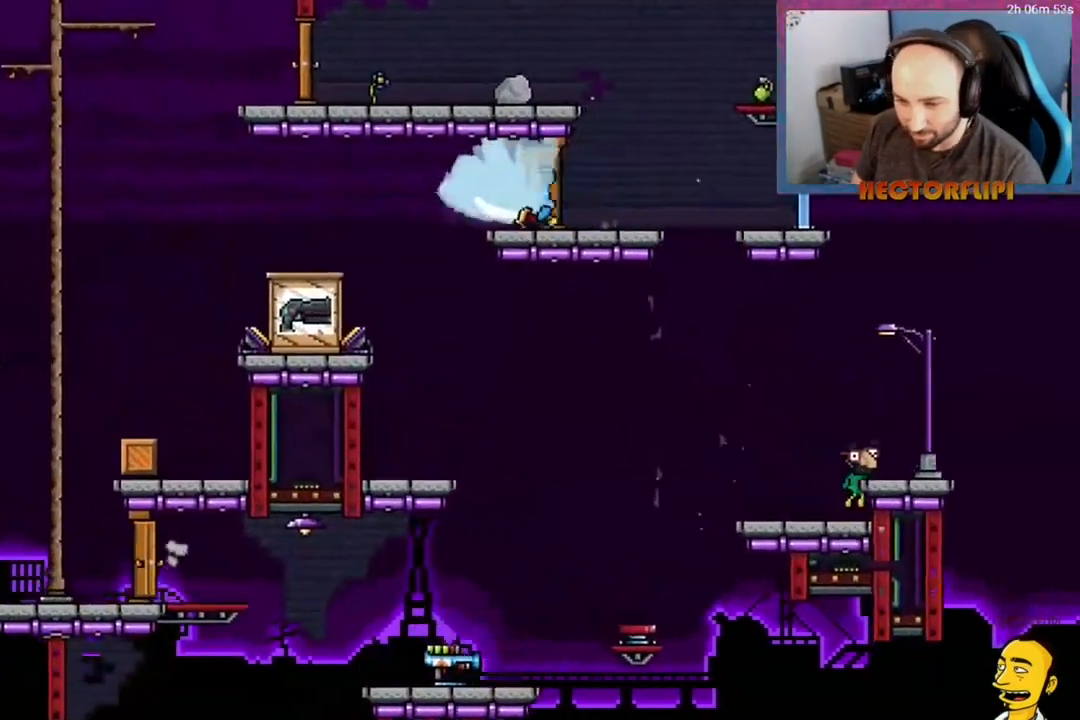
{"buttons": ["DPAD_LEFT"], "right_stick": "center", "events": [[33, "A", "up"], [383, "Y", "down"], [500, "Y", "up"]]}
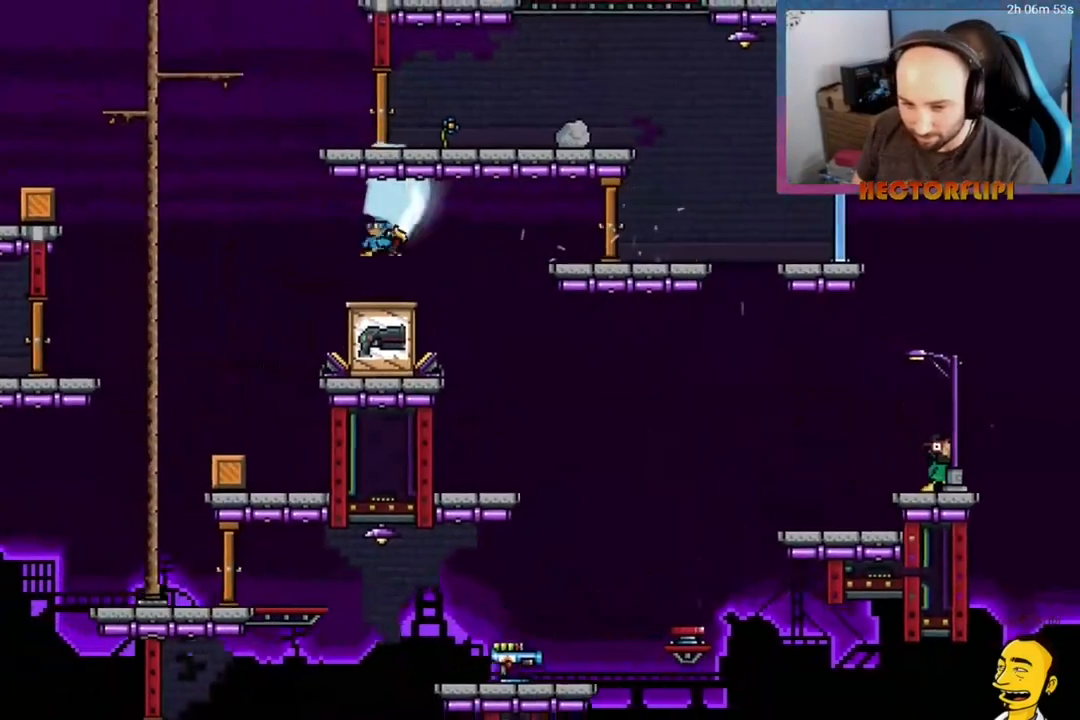
{"buttons": [], "right_stick": "center", "events": [[217, "DPAD_LEFT", "up"], [383, "DPAD_RIGHT", "down"], [383, "X", "down"], [450, "DPAD_RIGHT", "up"], [483, "X", "up"]]}
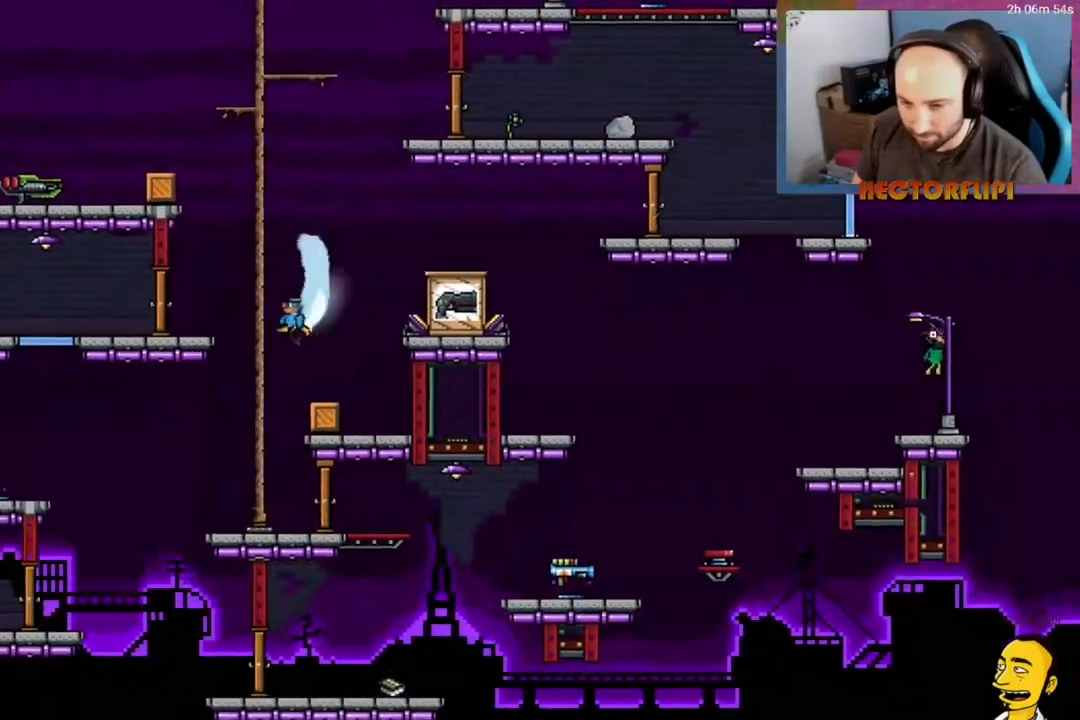
{"buttons": ["X"], "right_stick": "center"}
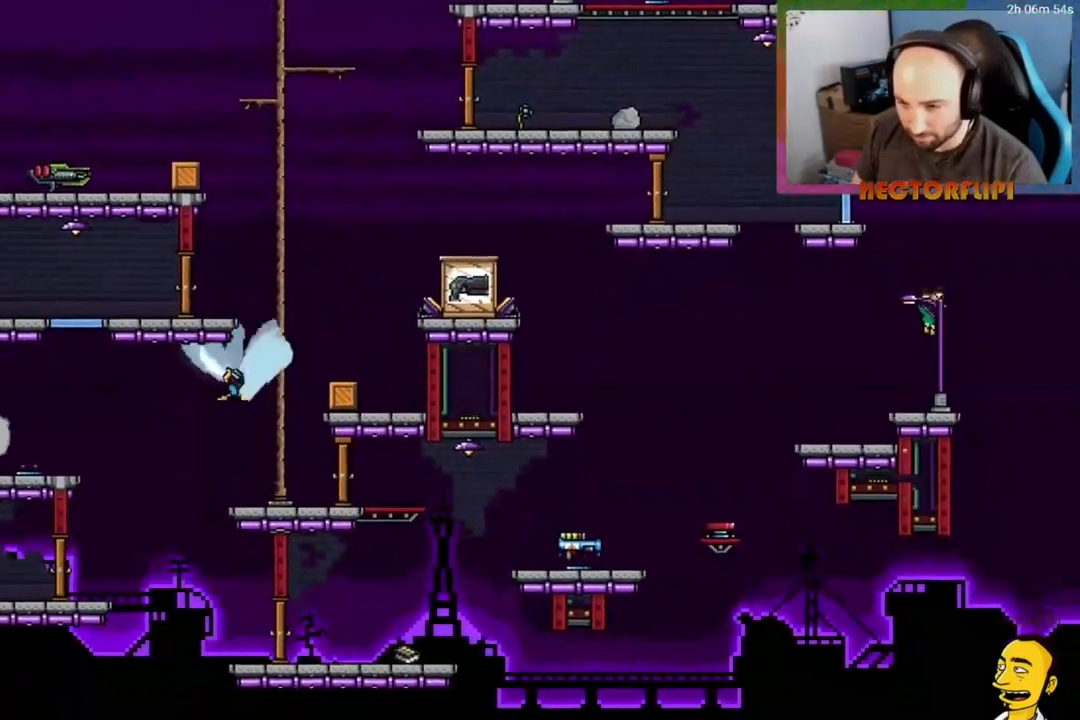
{"buttons": [], "right_stick": "center", "events": [[83, "X", "up"]]}
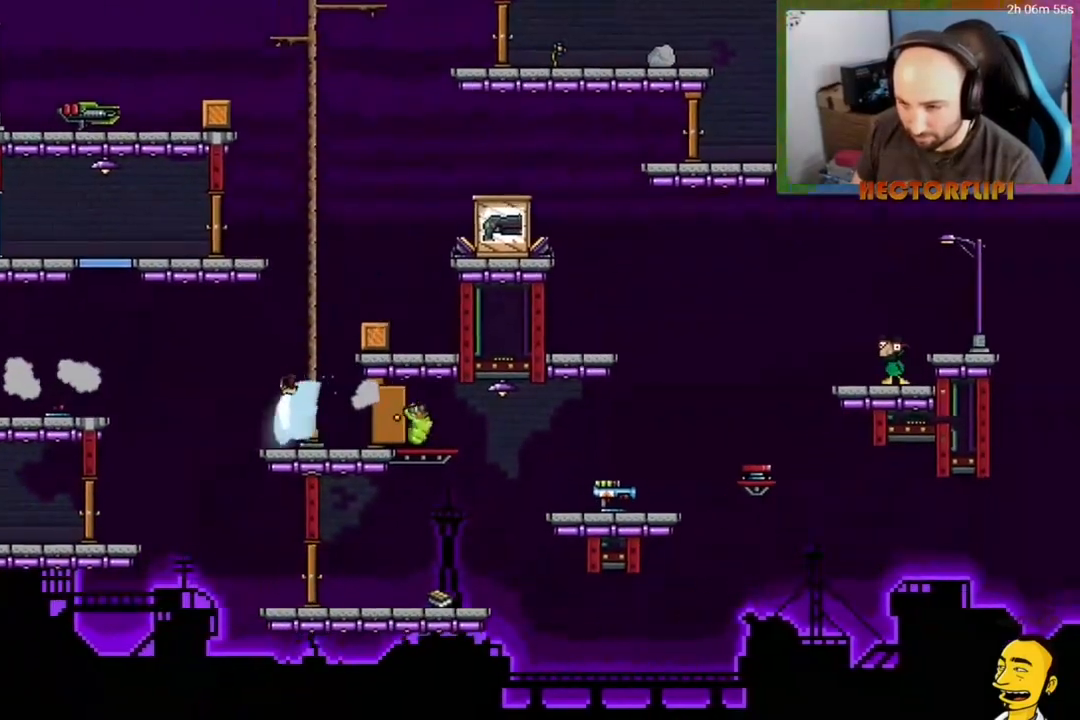
{"buttons": ["A", "DPAD_RIGHT"], "right_stick": "center", "events": [[83, "DPAD_RIGHT", "down"], [233, "Y", "down"], [317, "Y", "up"], [450, "A", "down"]]}